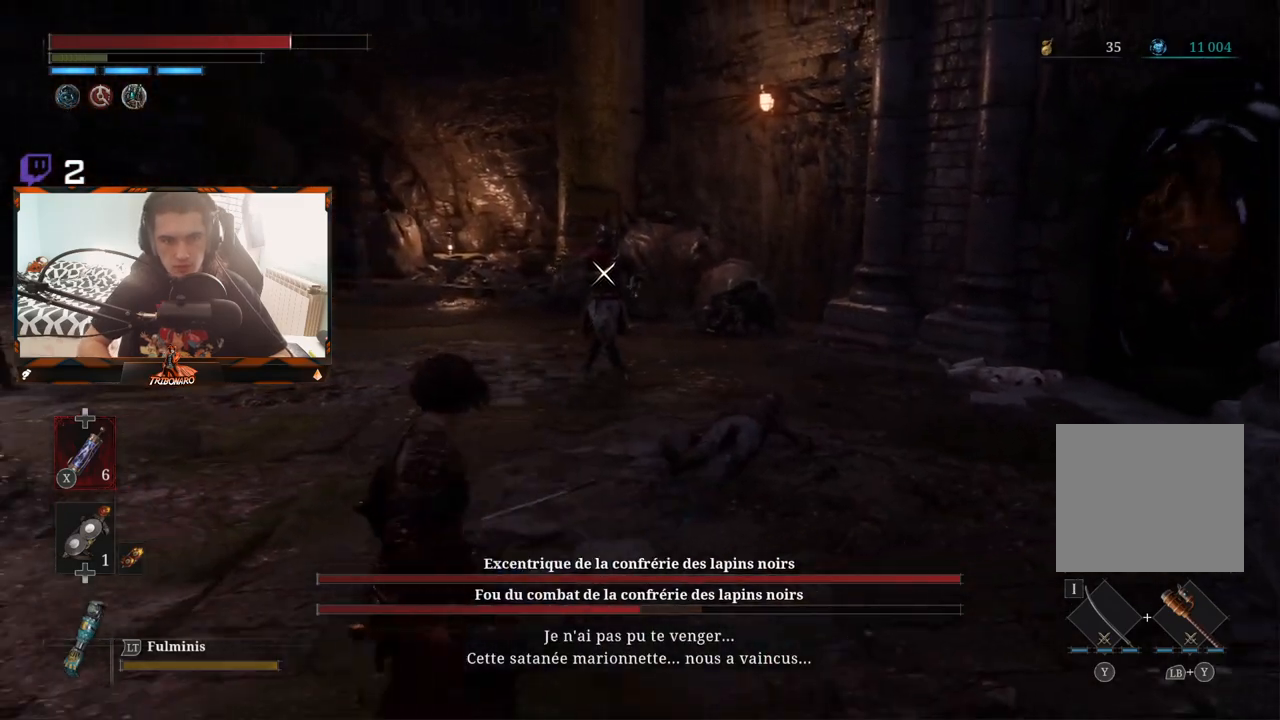
Gameplay with a controller (Xbox layout); each line is a JSON object with the inputs held at the frame after it. "events" lists button and stick changes between this image and that frame as [ms after this image, input, new state], when the widget could be followed in between.
{"buttons": [], "left_stick": "down-left", "right_stick": "center", "events": [[233, "right_stick", "left"], [383, "right_stick", "center"]]}
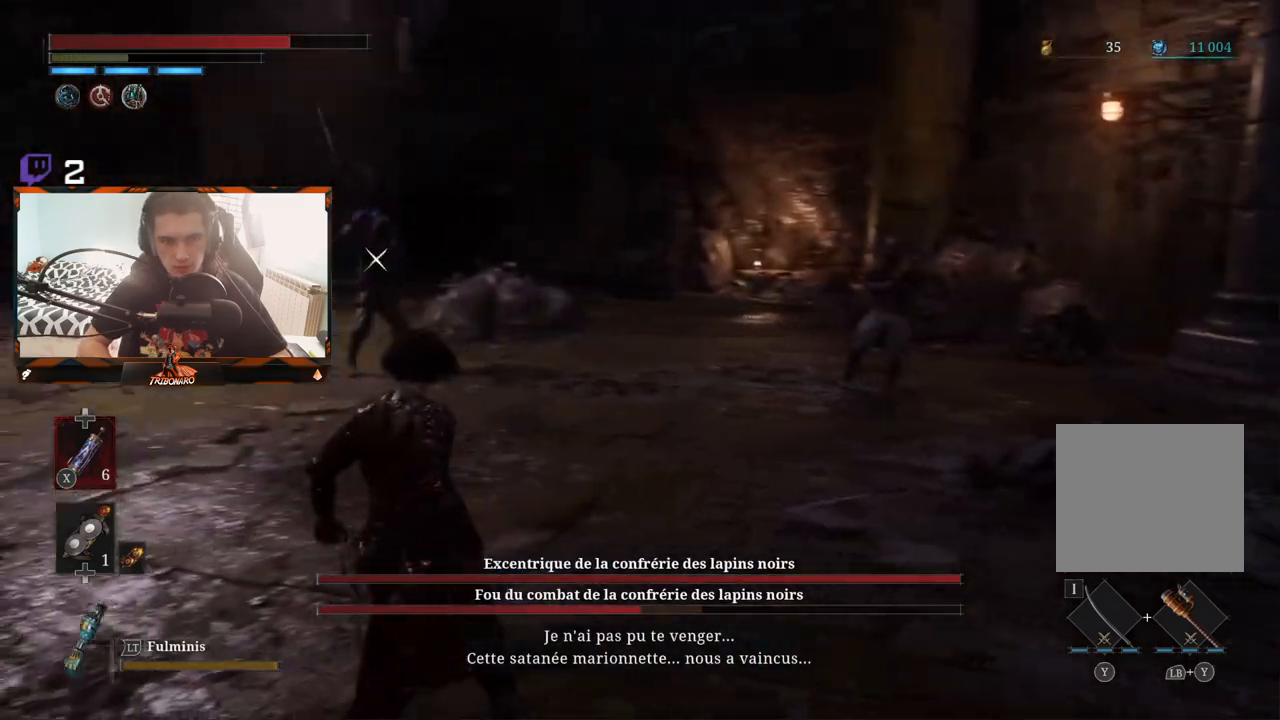
{"buttons": [], "left_stick": "left", "right_stick": "center", "events": [[167, "left_stick", "left"]]}
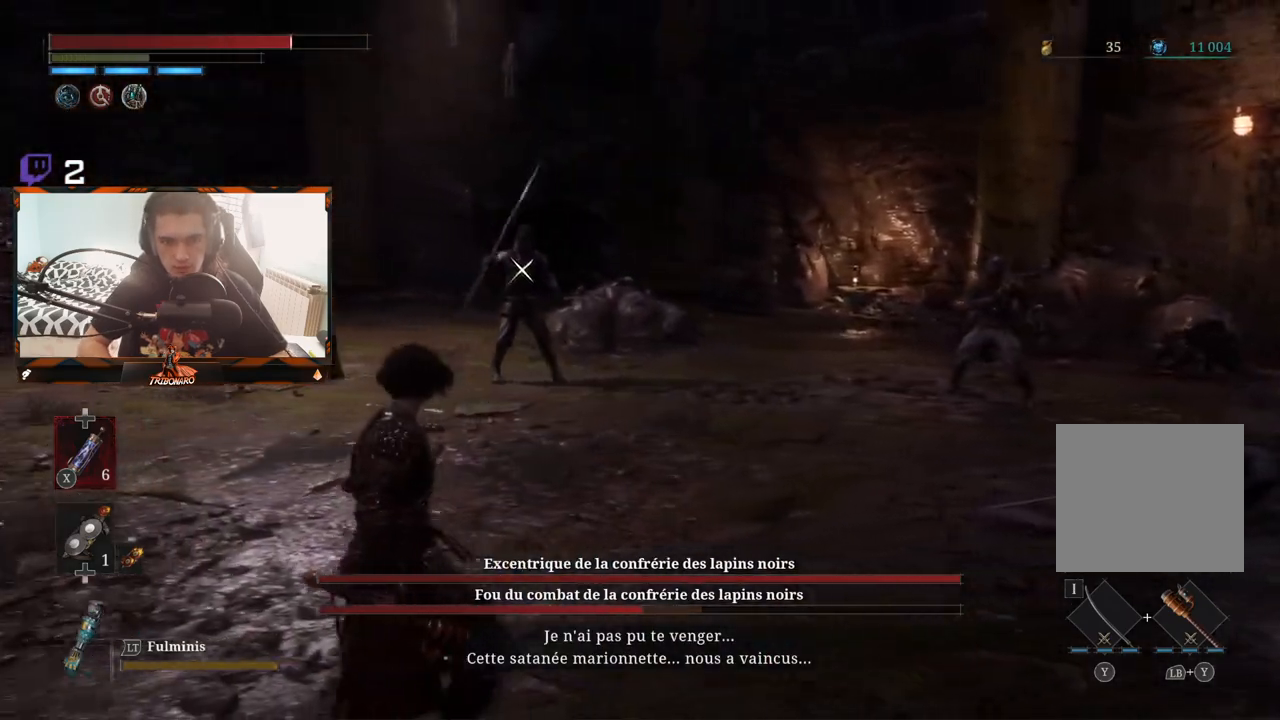
{"buttons": [], "left_stick": "left", "right_stick": "center", "events": []}
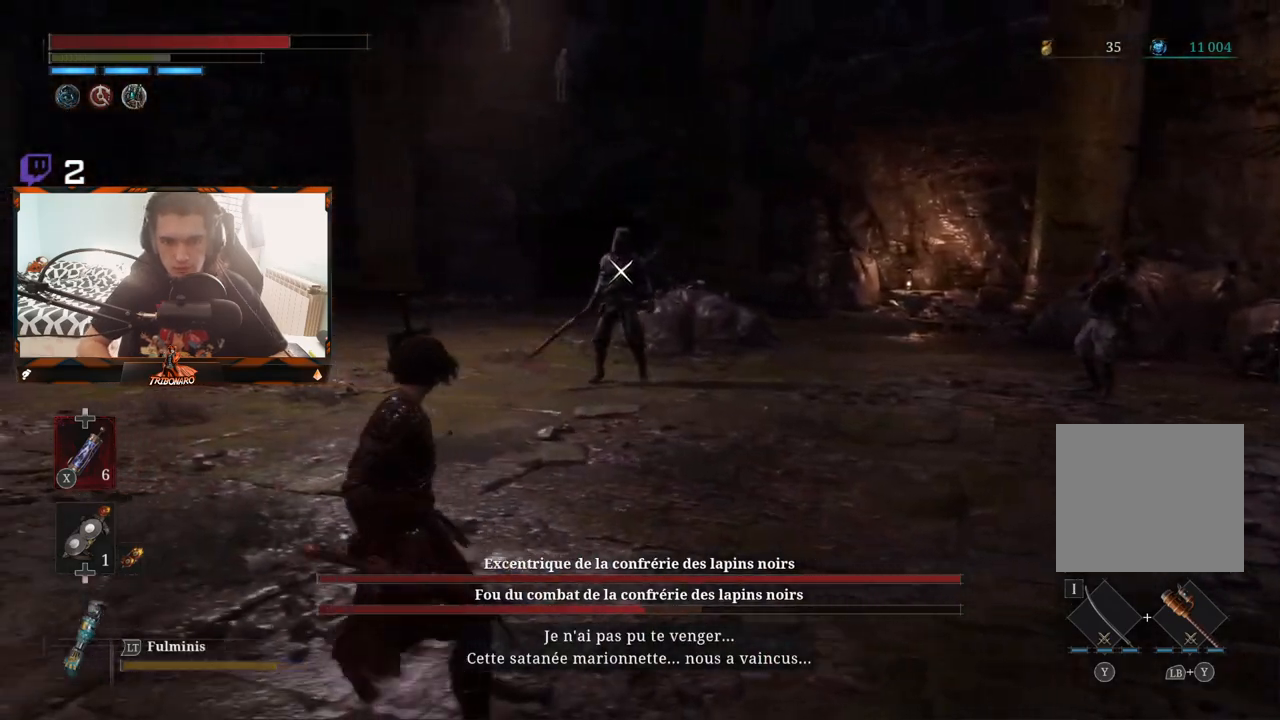
{"buttons": [], "left_stick": "up-left", "right_stick": "center", "events": [[483, "left_stick", "up-left"]]}
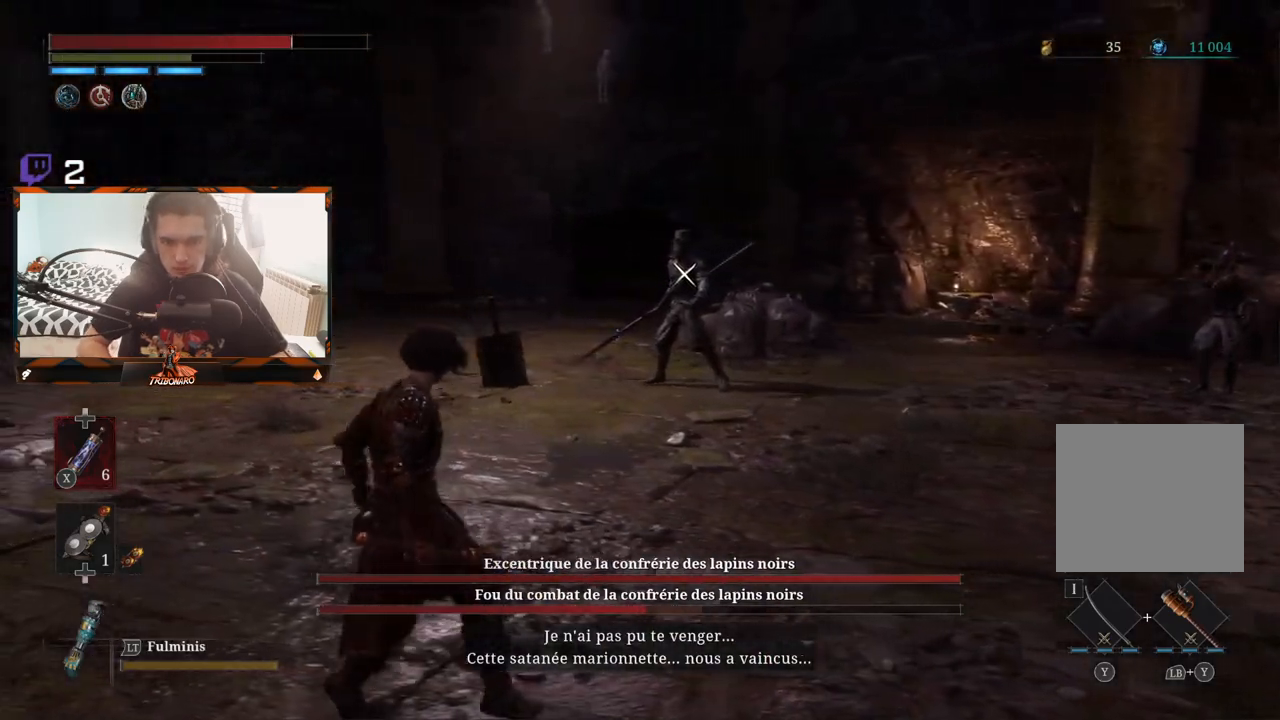
{"buttons": [], "left_stick": "up-left", "right_stick": "center", "events": []}
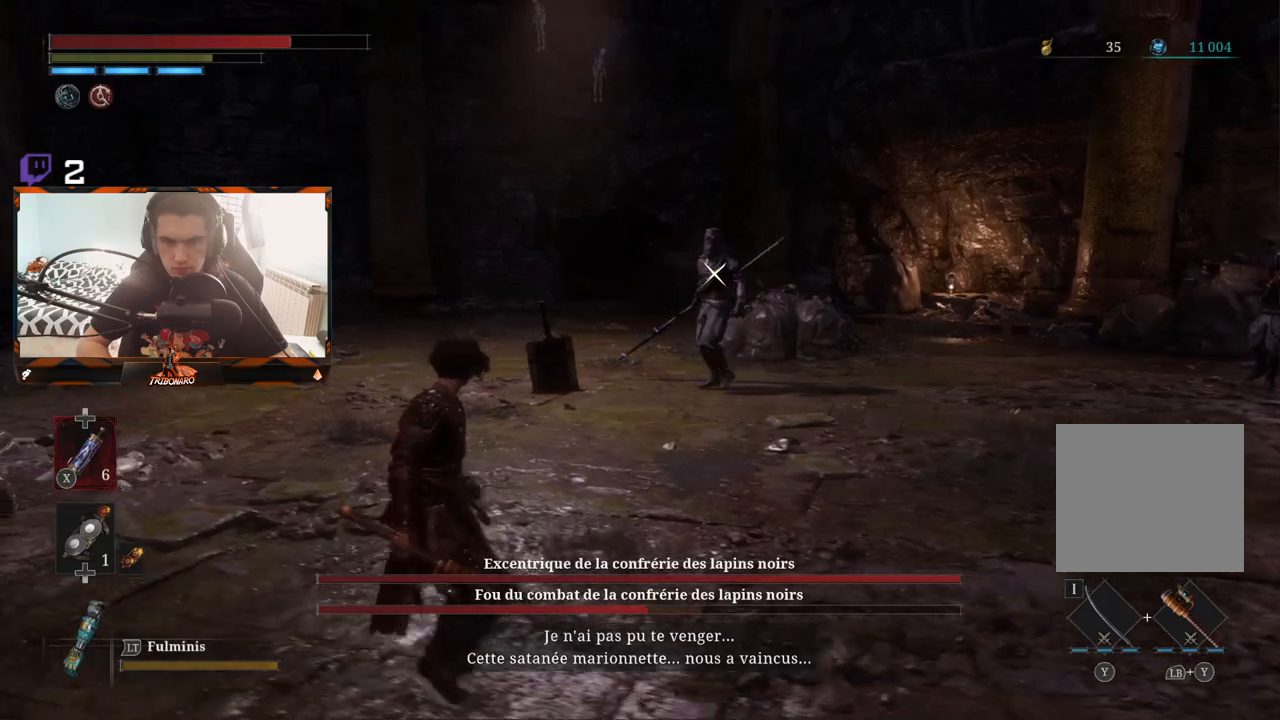
{"buttons": [], "left_stick": "up-left", "right_stick": "center", "events": []}
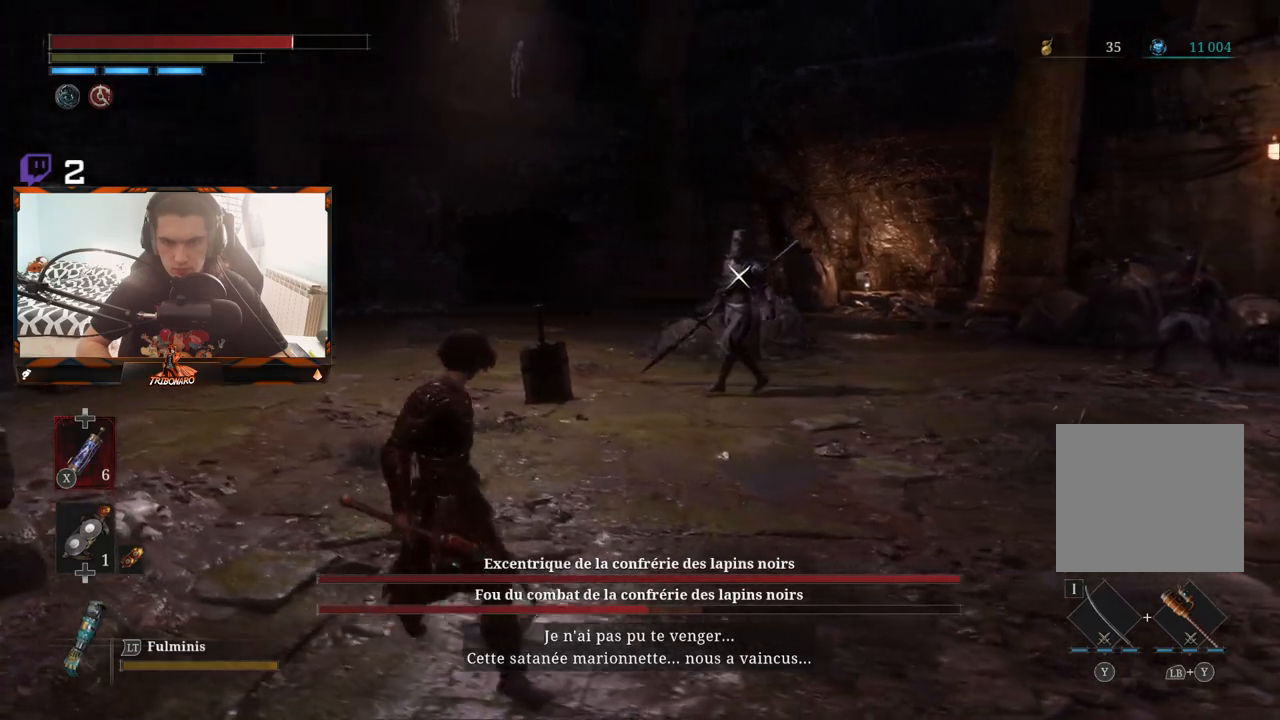
{"buttons": [], "left_stick": "up-left", "right_stick": "center", "events": []}
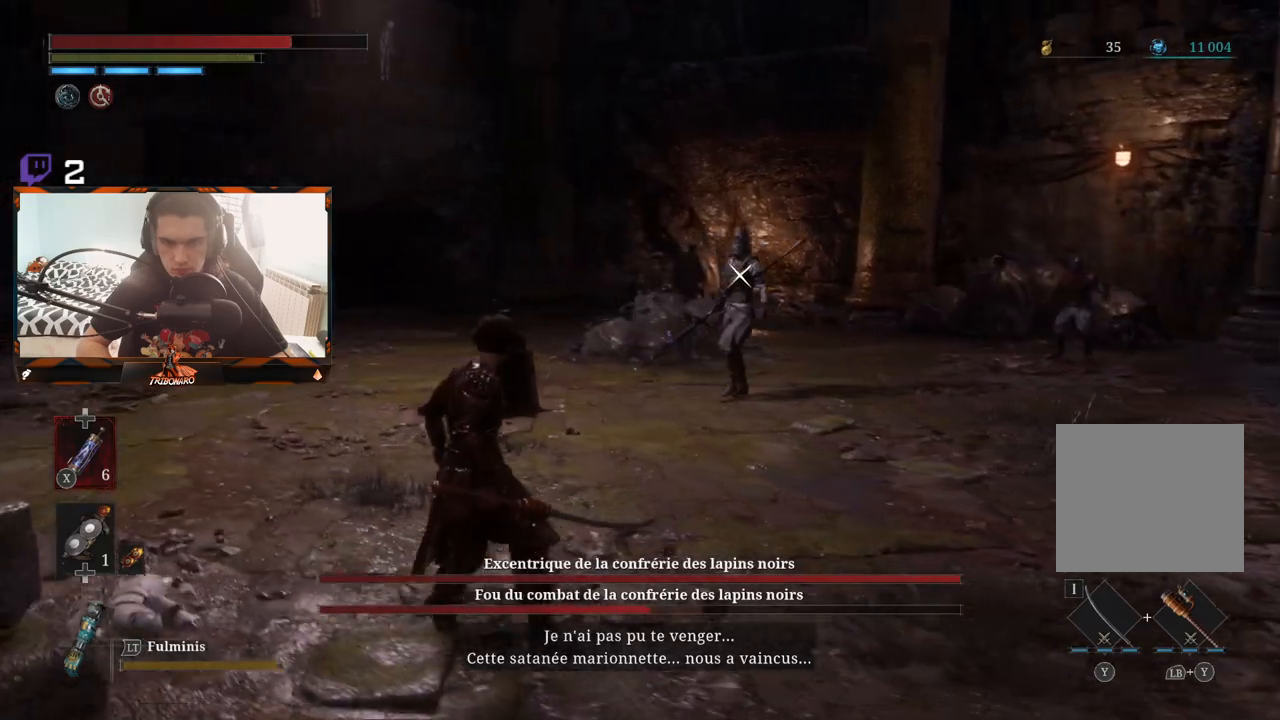
{"buttons": [], "left_stick": "up-left", "right_stick": "center", "events": []}
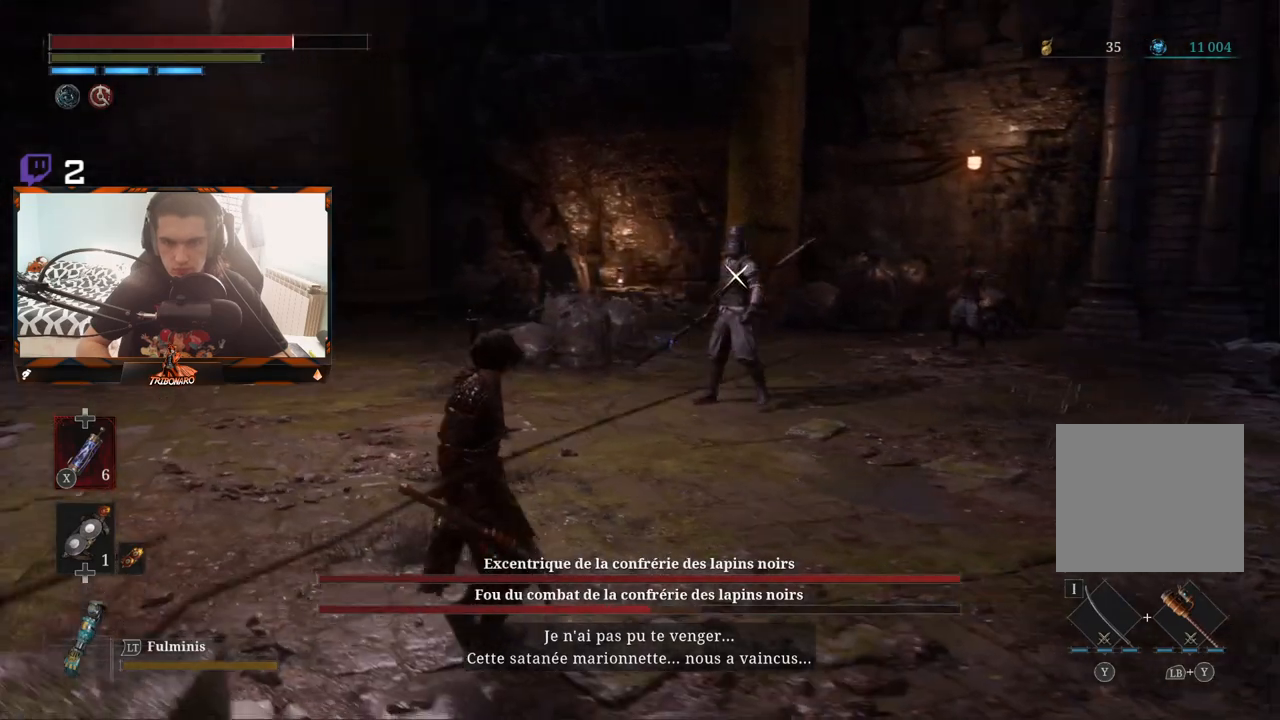
{"buttons": [], "left_stick": "up-left", "right_stick": "center", "events": []}
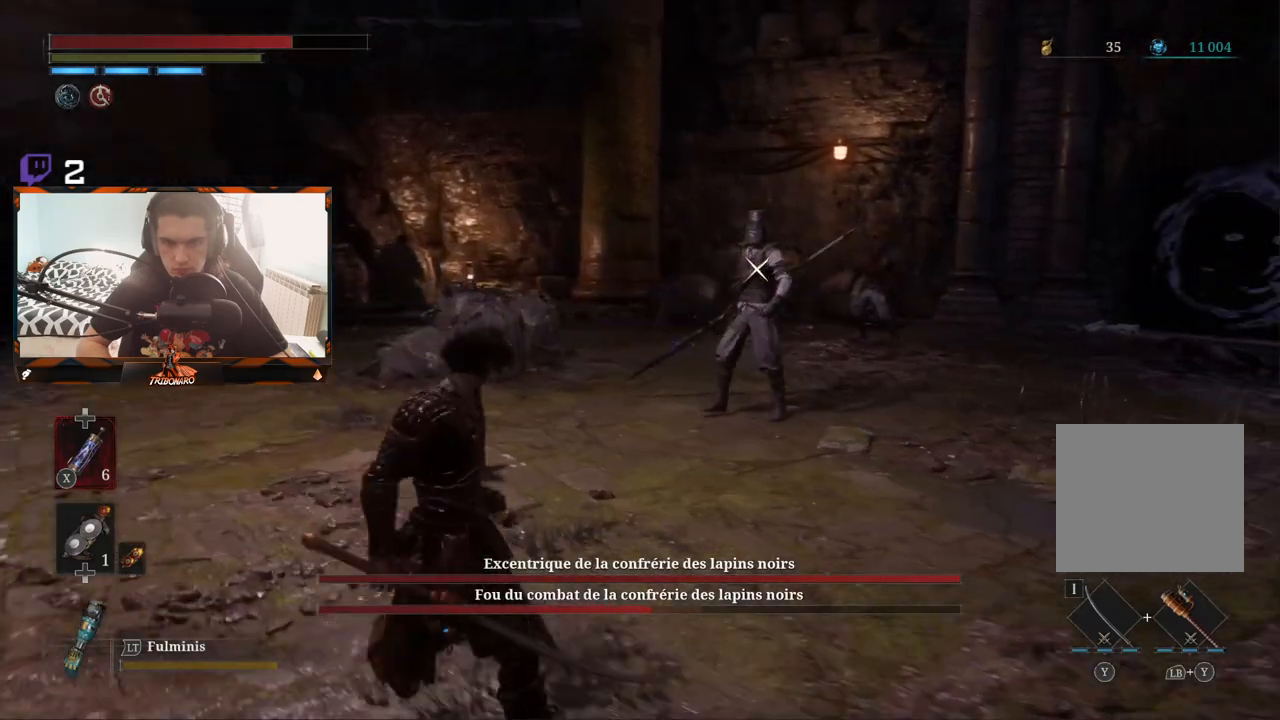
{"buttons": [], "left_stick": "up-left", "right_stick": "center", "events": [[283, "left_stick", "center"], [450, "left_stick", "up-left"]]}
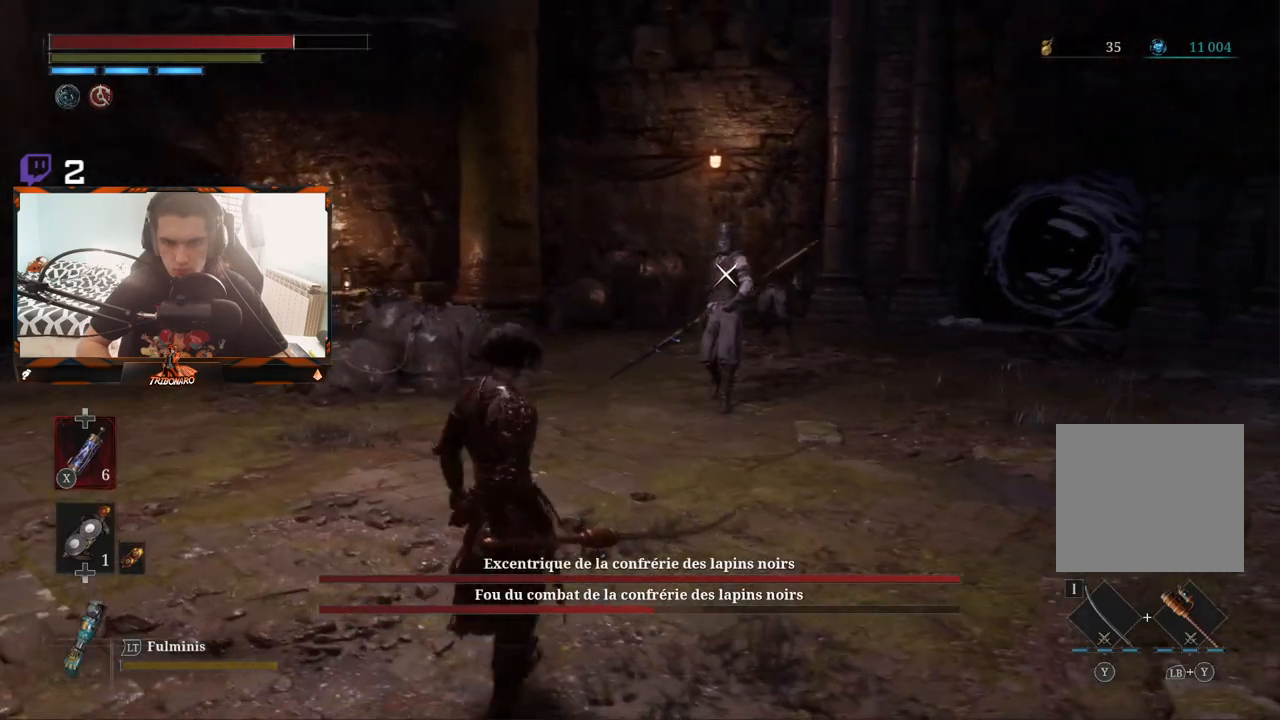
{"buttons": [], "left_stick": "up", "right_stick": "center", "events": [[133, "left_stick", "center"], [367, "left_stick", "up"]]}
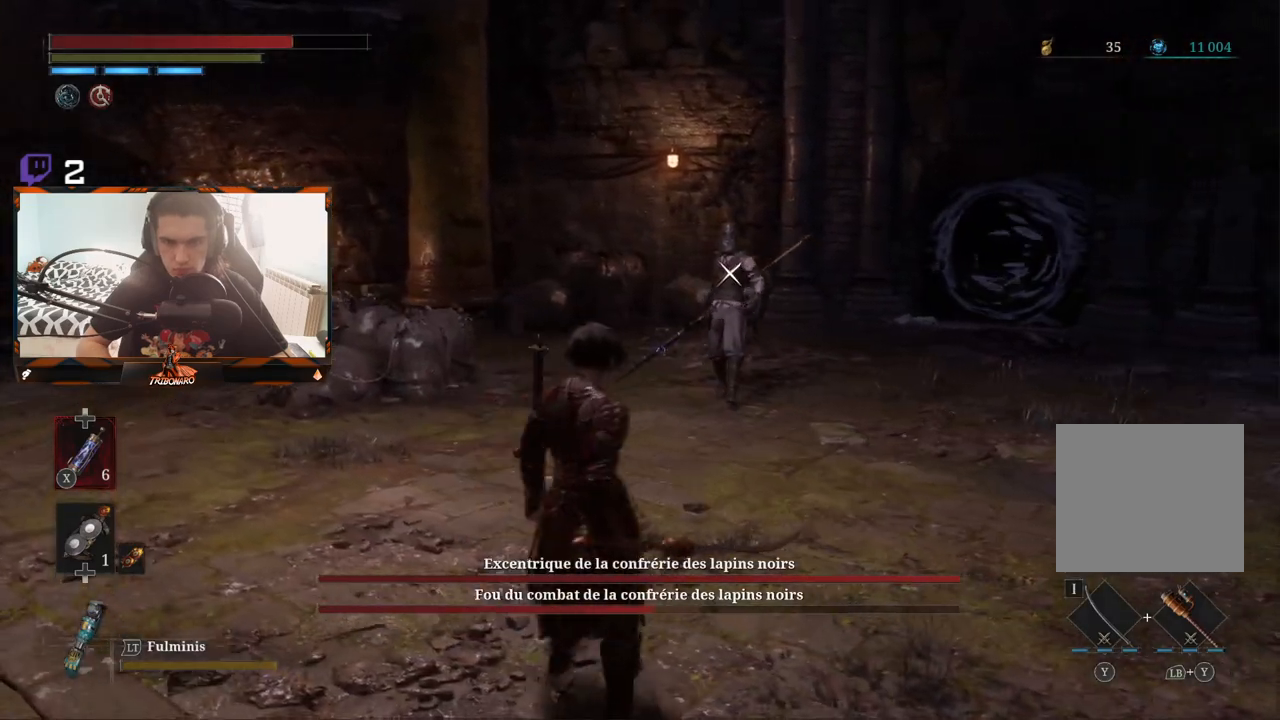
{"buttons": [], "left_stick": "down-left", "right_stick": "center", "events": [[433, "left_stick", "down-left"]]}
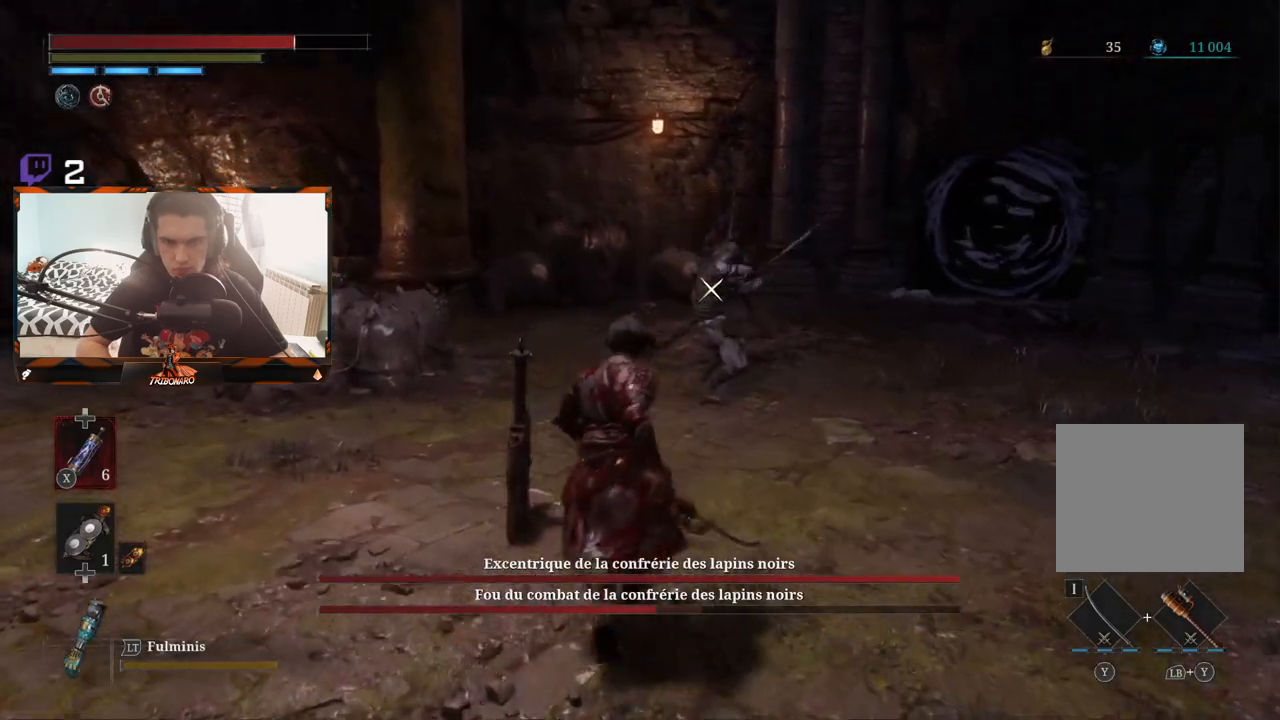
{"buttons": [], "left_stick": "down-left", "right_stick": "center", "events": [[150, "left_stick", "down"], [383, "left_stick", "down-left"]]}
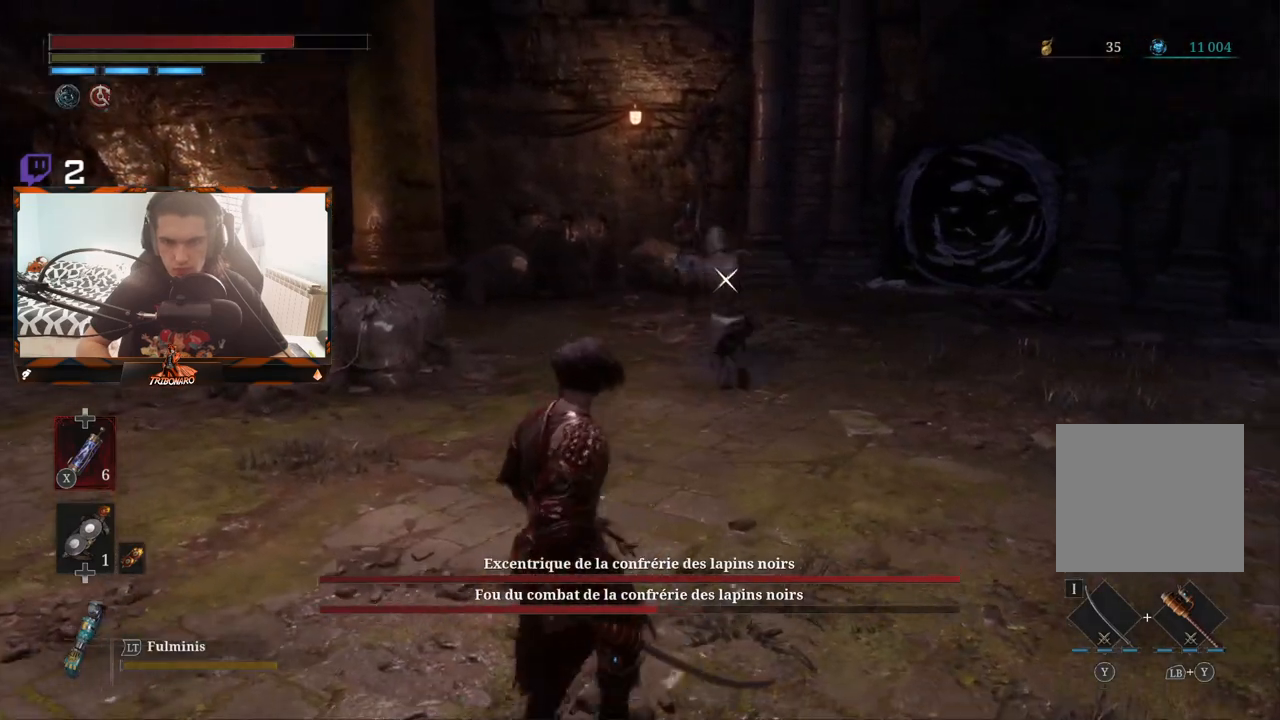
{"buttons": [], "left_stick": "center", "right_stick": "center", "events": [[200, "left_stick", "center"]]}
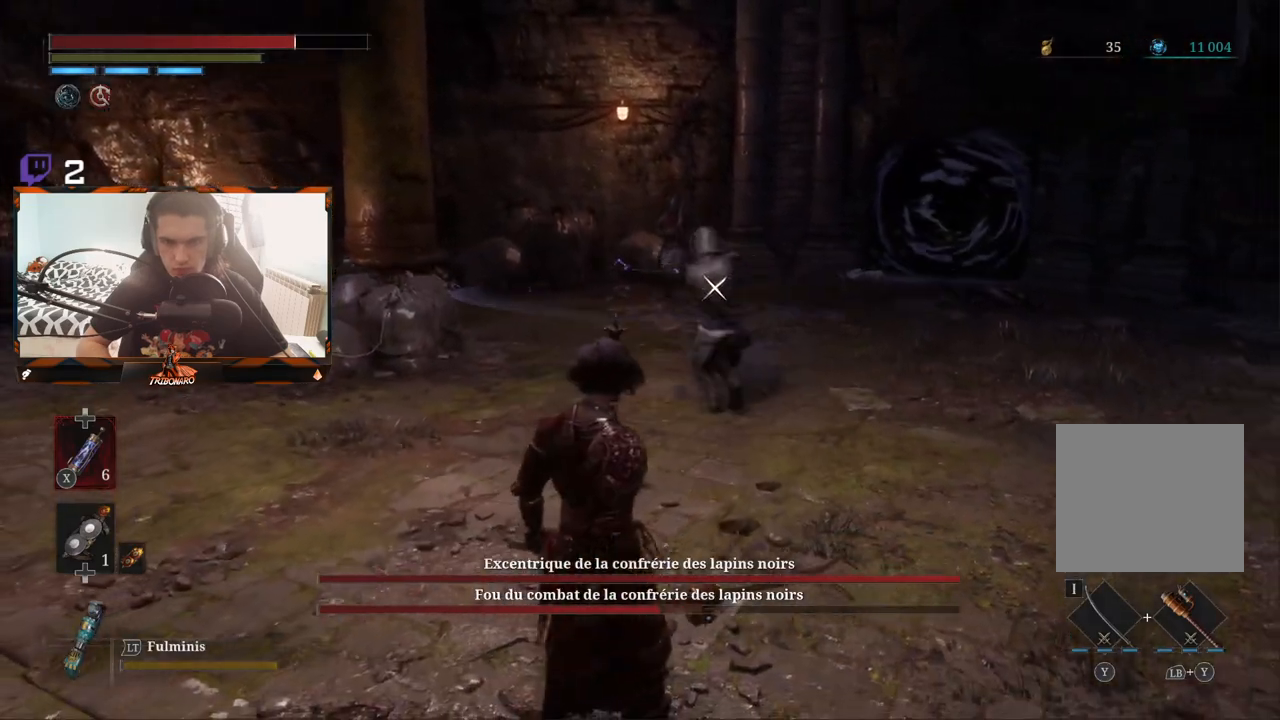
{"buttons": [], "left_stick": "center", "right_stick": "center", "events": []}
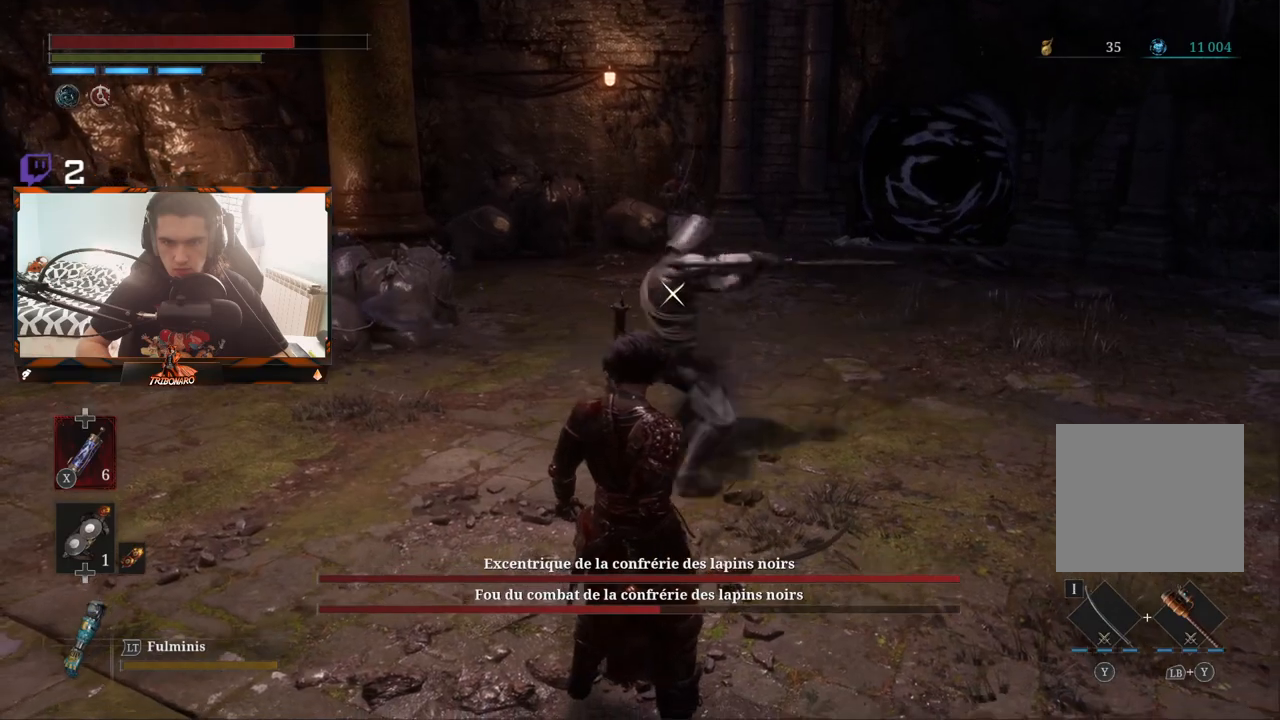
{"buttons": [], "left_stick": "center", "right_stick": "center", "events": [[167, "L1", "down"], [283, "L1", "up"]]}
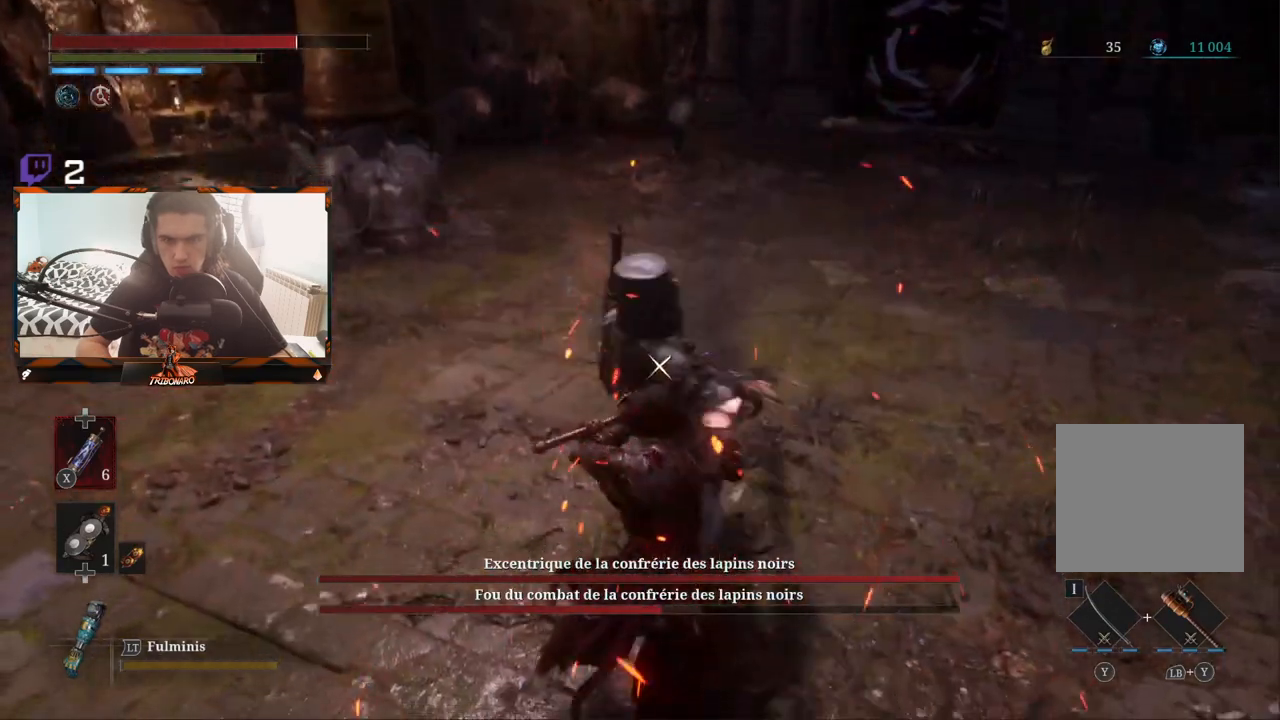
{"buttons": [], "left_stick": "center", "right_stick": "center", "events": [[217, "R1", "down"], [333, "R1", "up"]]}
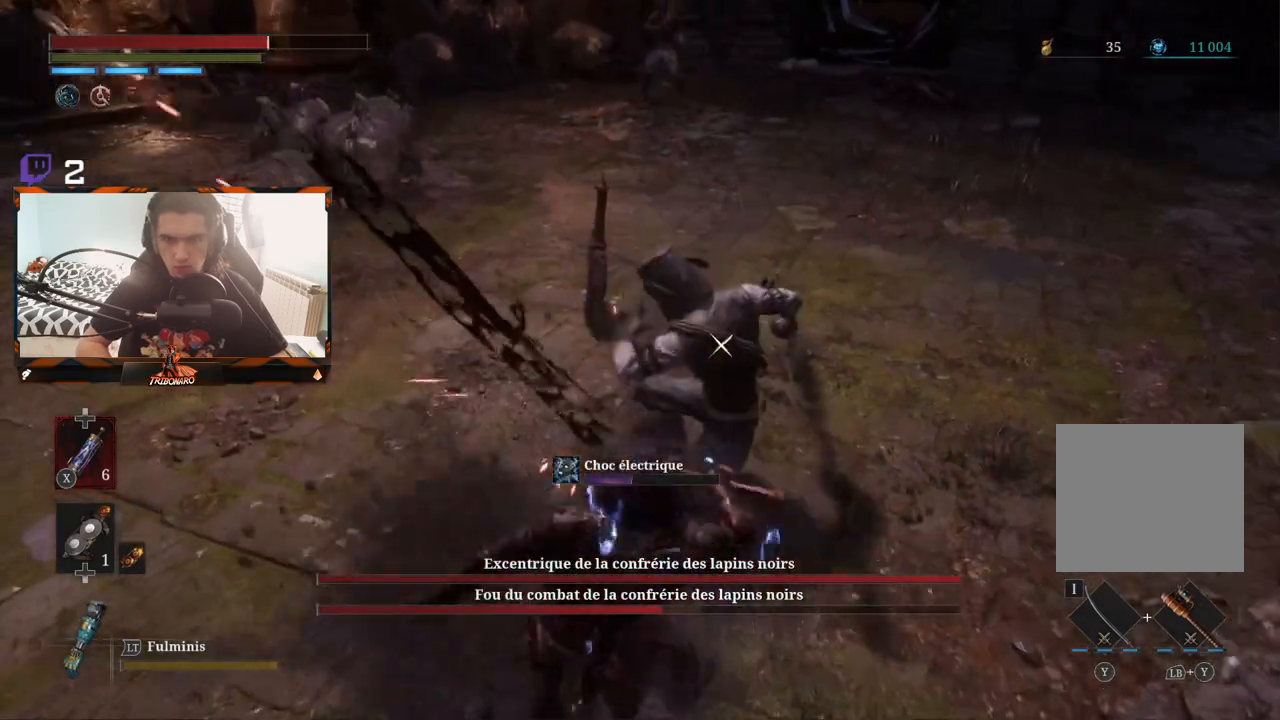
{"buttons": ["R1"], "left_stick": "up", "right_stick": "center", "events": [[283, "left_stick", "up"], [333, "R1", "down"], [383, "R1", "up"], [467, "R1", "down"]]}
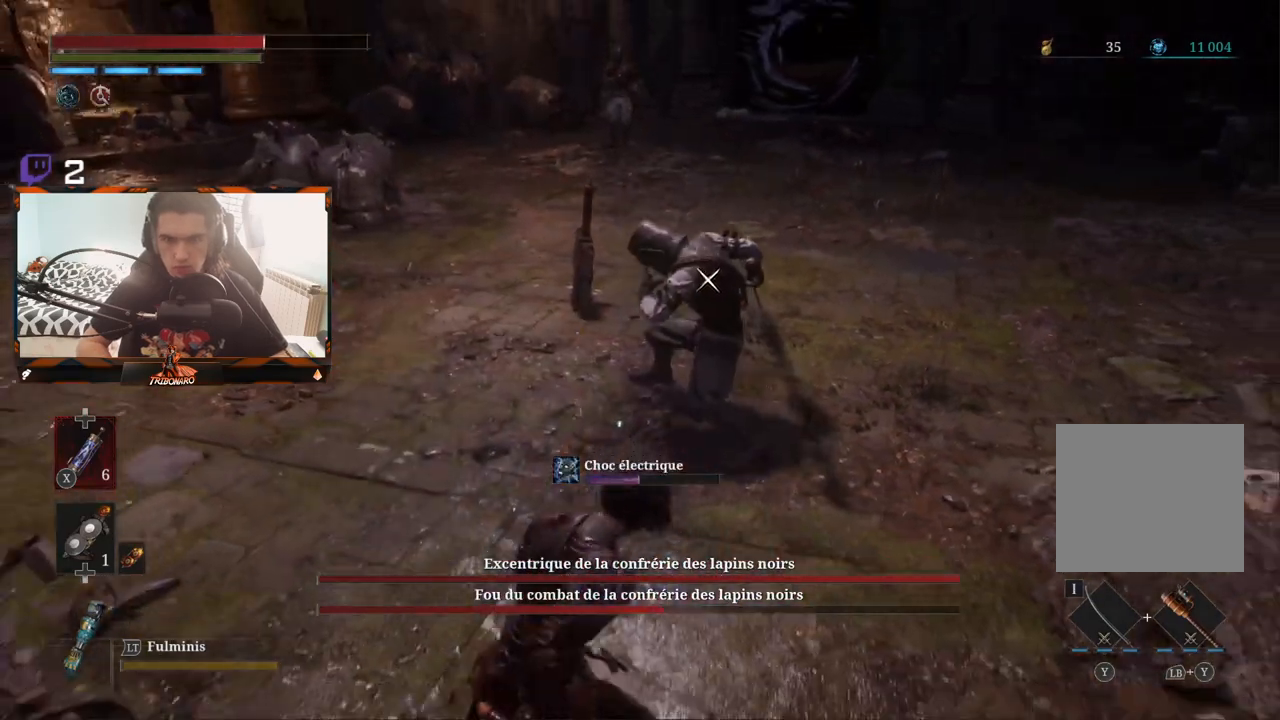
{"buttons": [], "left_stick": "up", "right_stick": "center", "events": [[50, "R1", "up"], [383, "R1", "down"], [467, "R1", "up"]]}
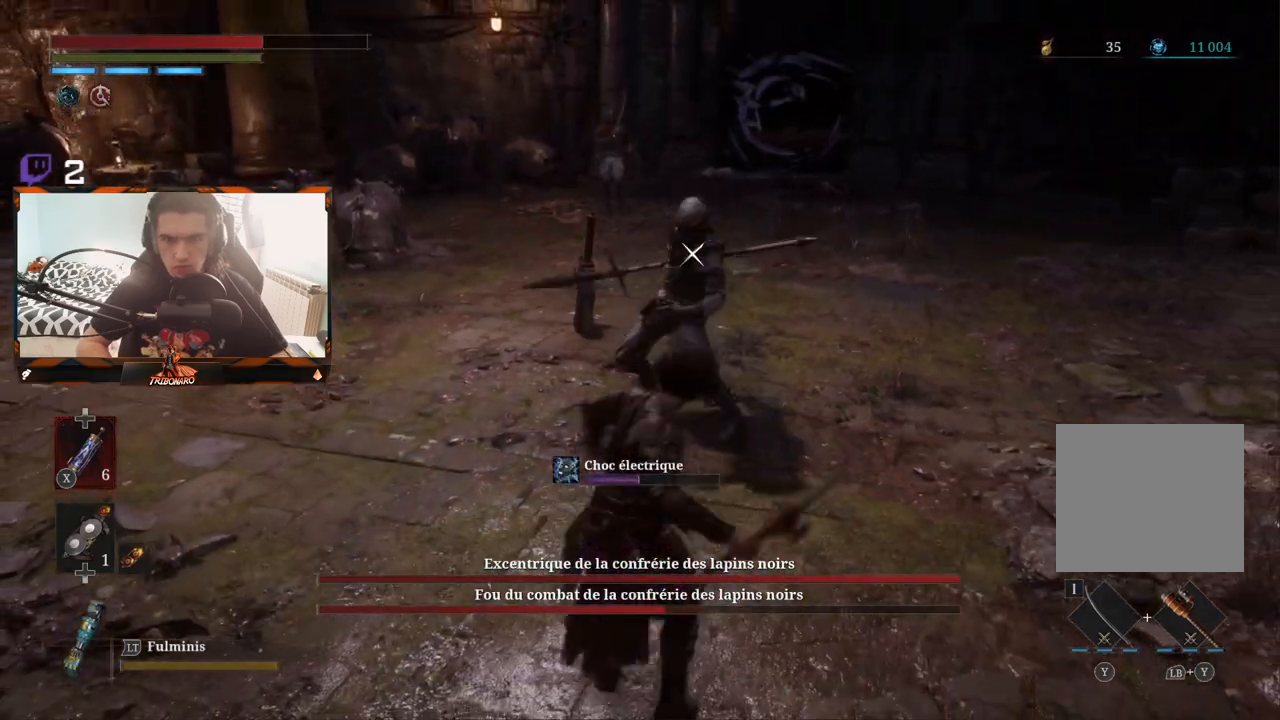
{"buttons": [], "left_stick": "up", "right_stick": "center", "events": []}
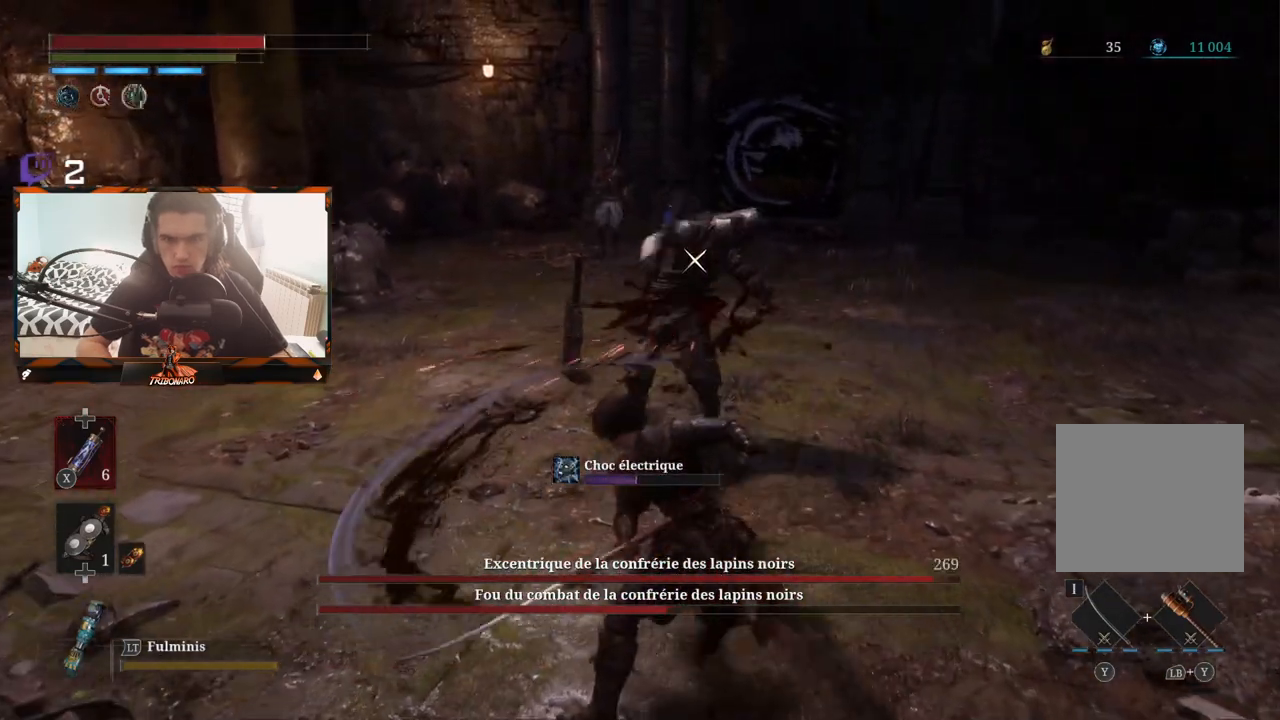
{"buttons": [], "left_stick": "up", "right_stick": "center", "events": [[133, "R1", "down"], [233, "R1", "up"]]}
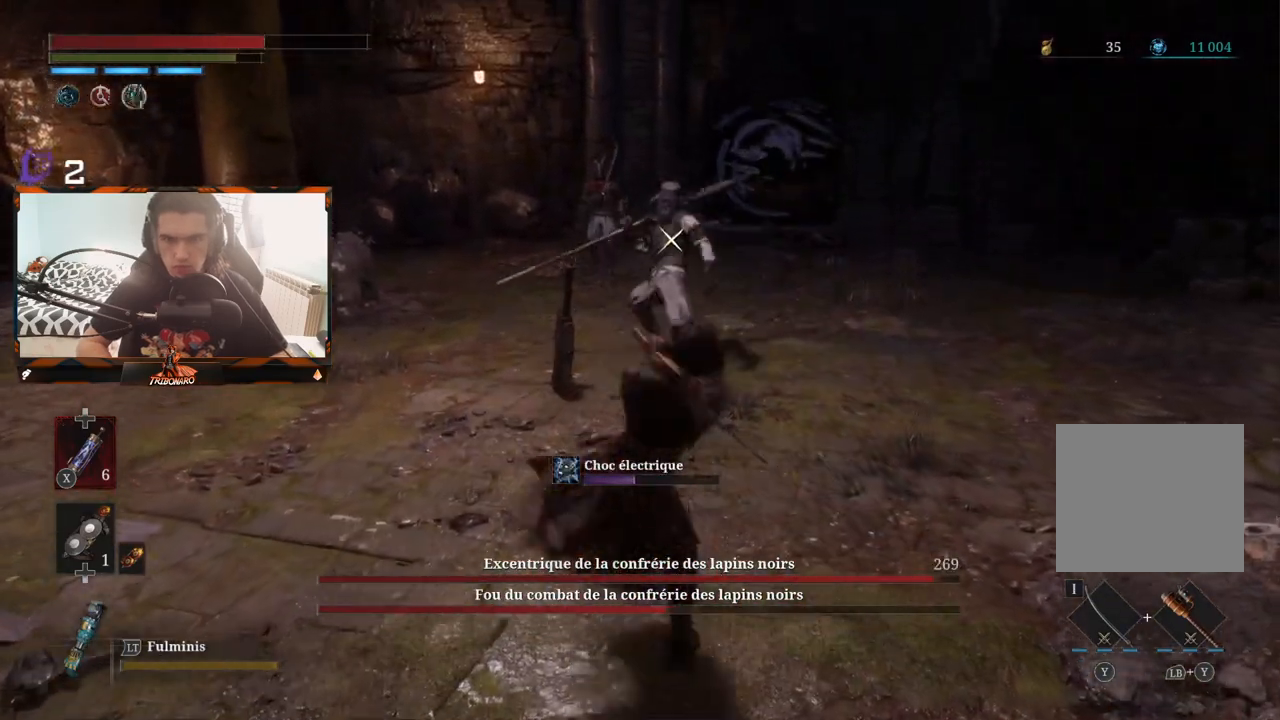
{"buttons": [], "left_stick": "center", "right_stick": "center", "events": [[233, "left_stick", "center"]]}
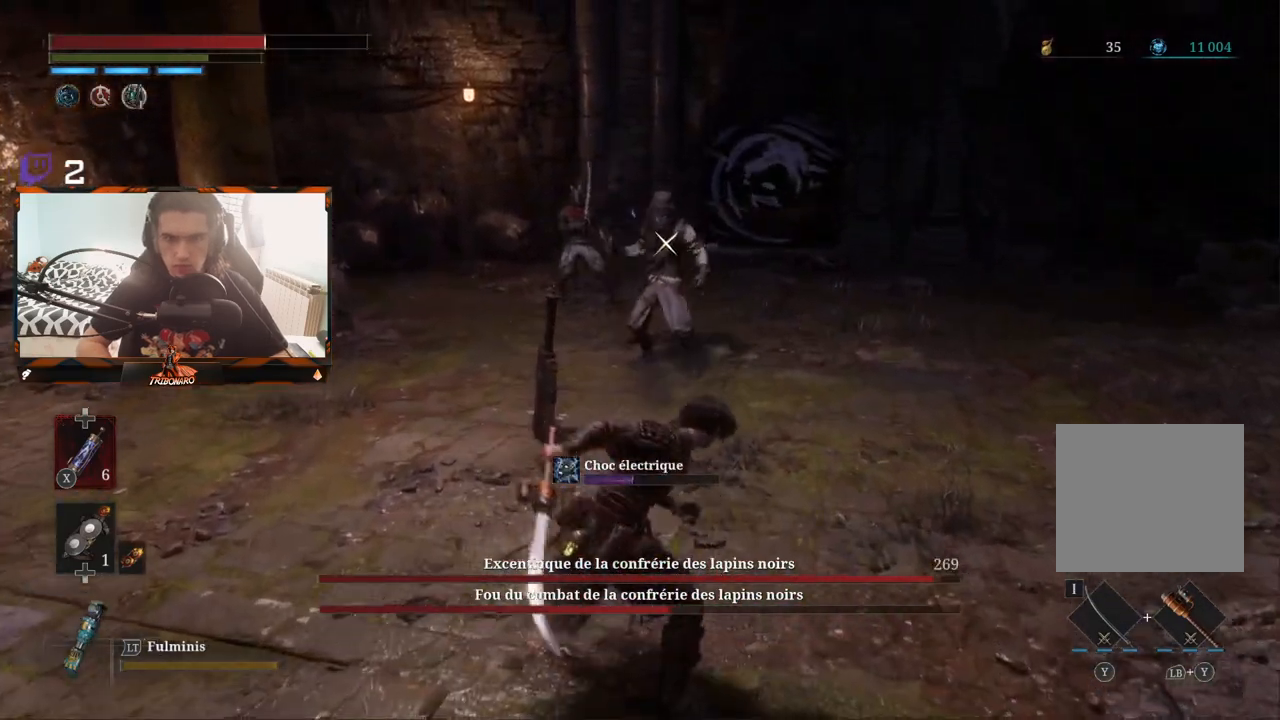
{"buttons": [], "left_stick": "down-right", "right_stick": "center", "events": [[17, "left_stick", "down-right"]]}
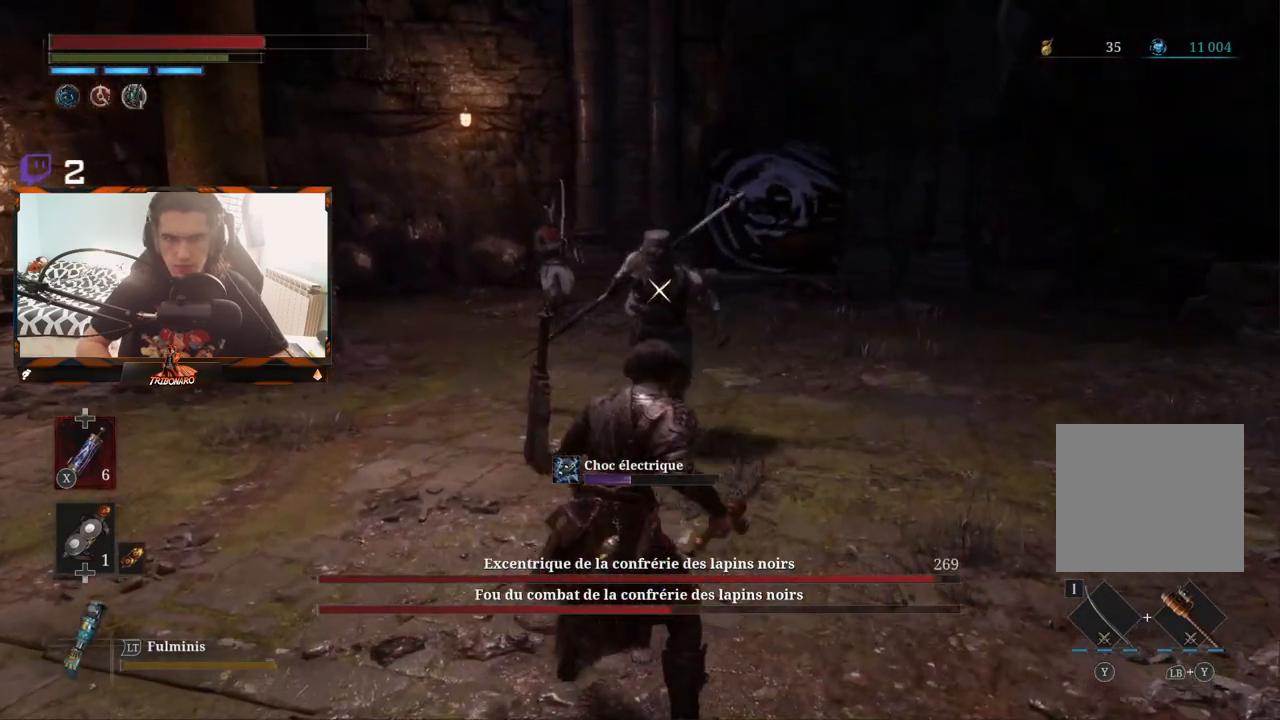
{"buttons": [], "left_stick": "center", "right_stick": "center", "events": [[283, "left_stick", "center"]]}
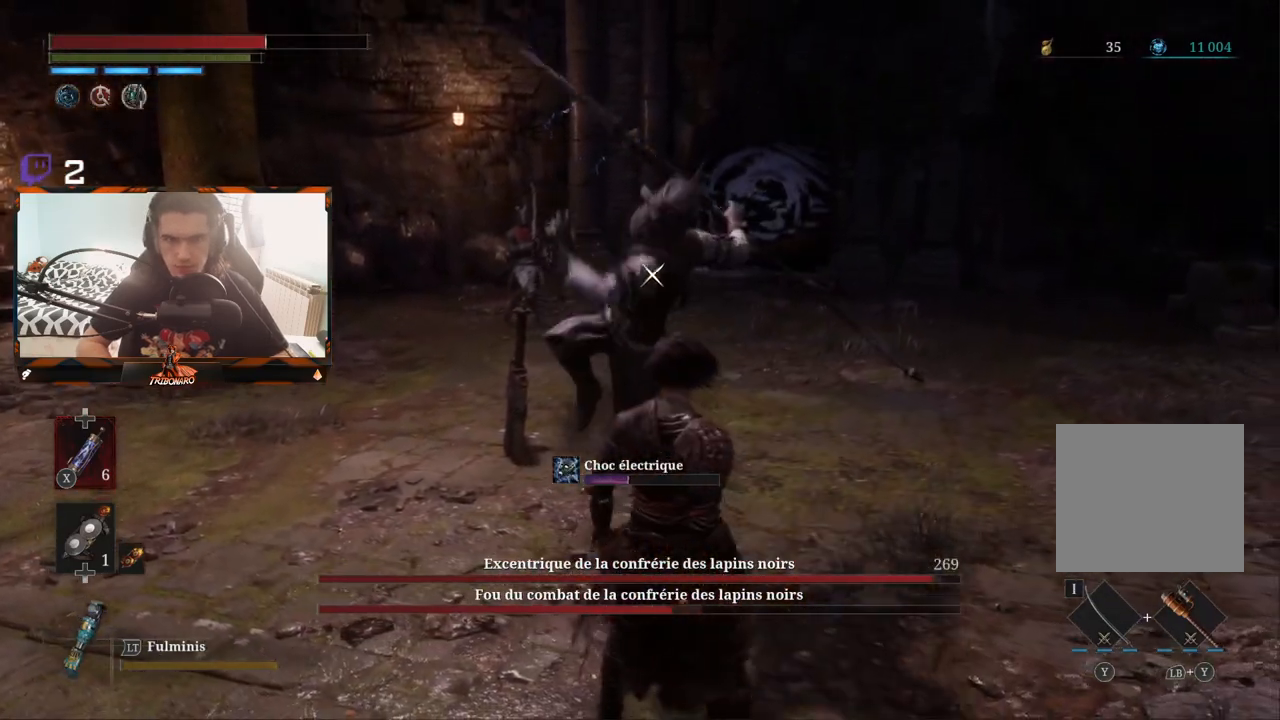
{"buttons": [], "left_stick": "center", "right_stick": "center", "events": [[150, "L1", "down"], [267, "L1", "up"]]}
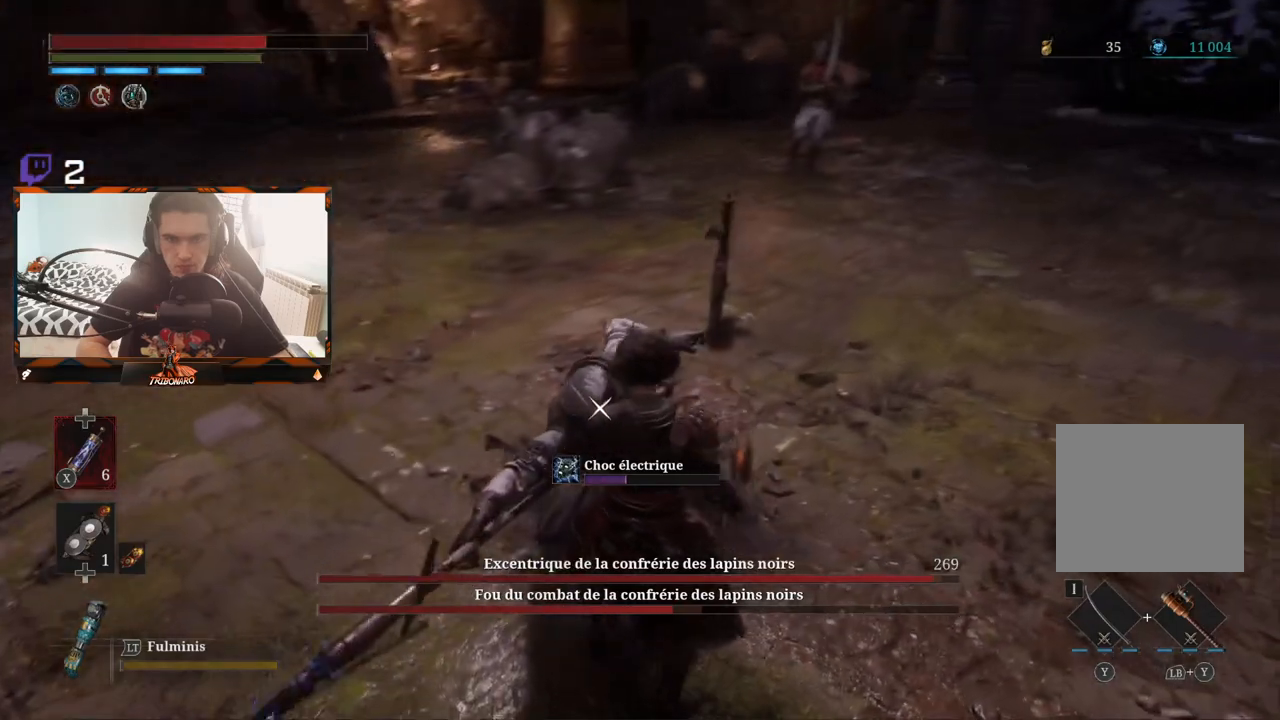
{"buttons": [], "left_stick": "left", "right_stick": "center", "events": [[200, "left_stick", "left"], [233, "R1", "down"], [300, "left_stick", "down-left"], [317, "R1", "up"], [467, "left_stick", "left"]]}
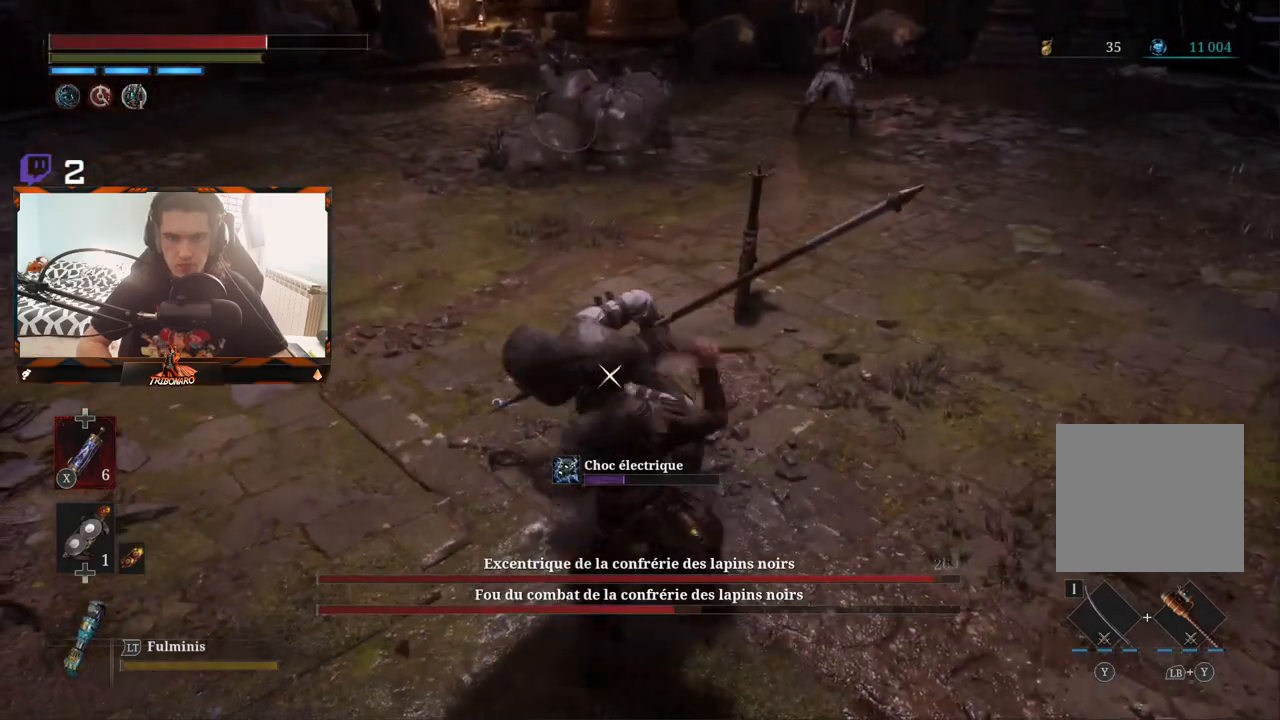
{"buttons": ["R1"], "left_stick": "up-left", "right_stick": "center", "events": [[100, "left_stick", "up-left"], [500, "R1", "down"]]}
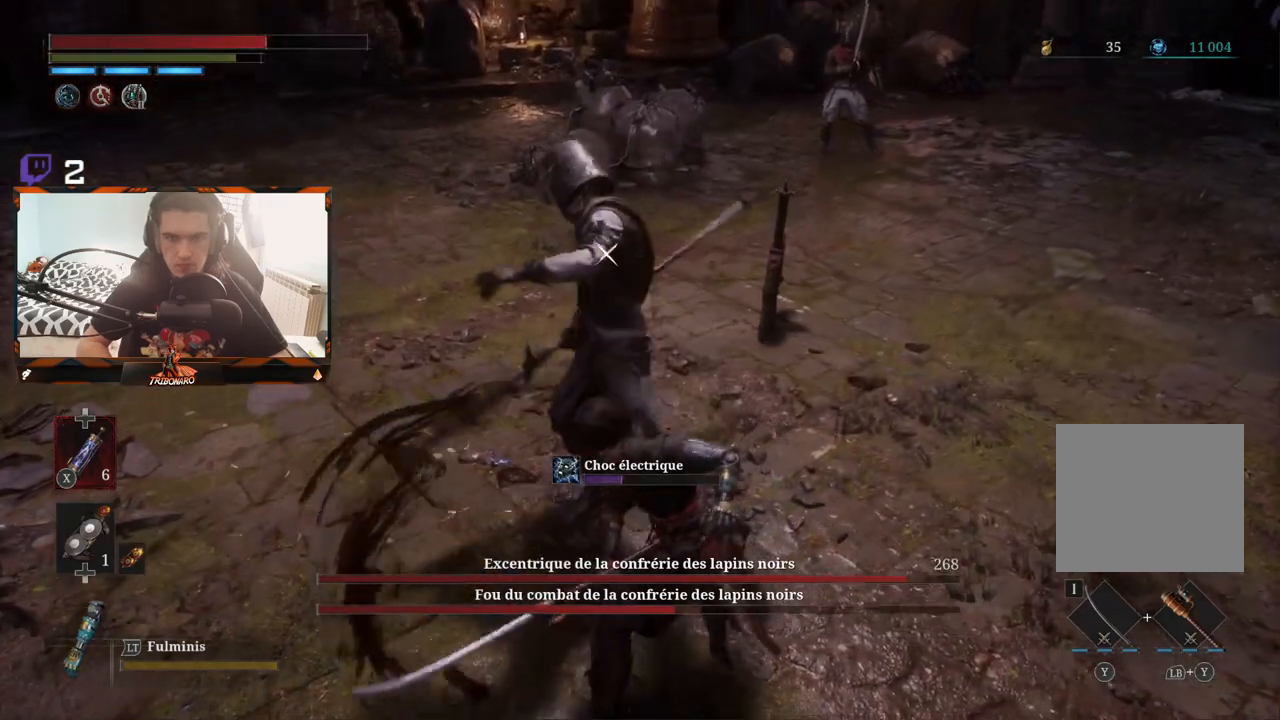
{"buttons": [], "left_stick": "up-left", "right_stick": "center", "events": [[83, "R1", "up"]]}
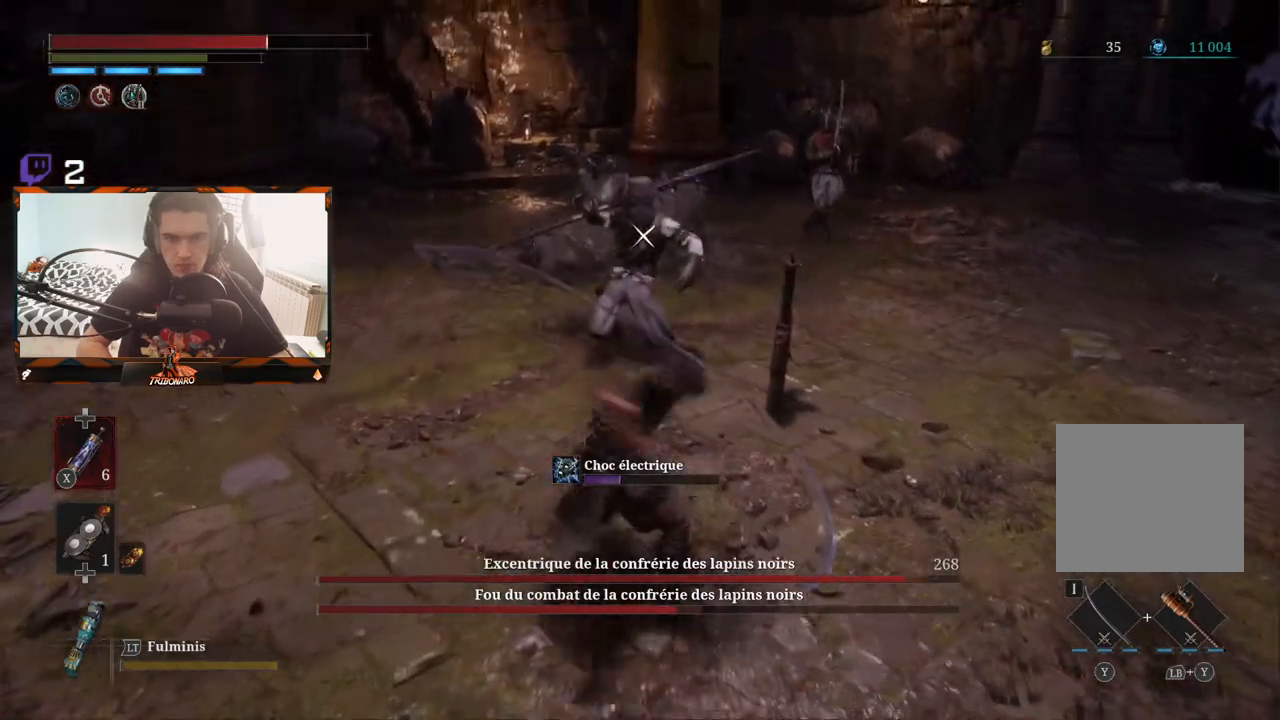
{"buttons": [], "left_stick": "center", "right_stick": "center", "events": [[167, "left_stick", "center"]]}
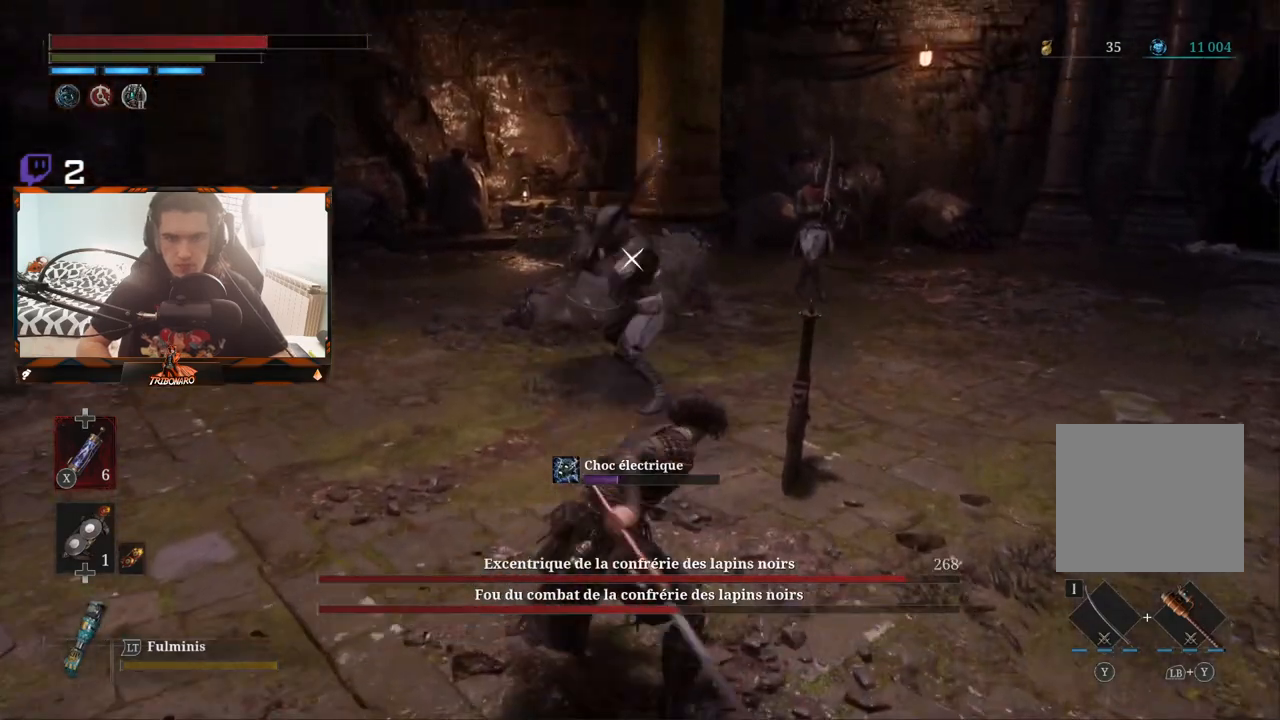
{"buttons": [], "left_stick": "center", "right_stick": "center", "events": []}